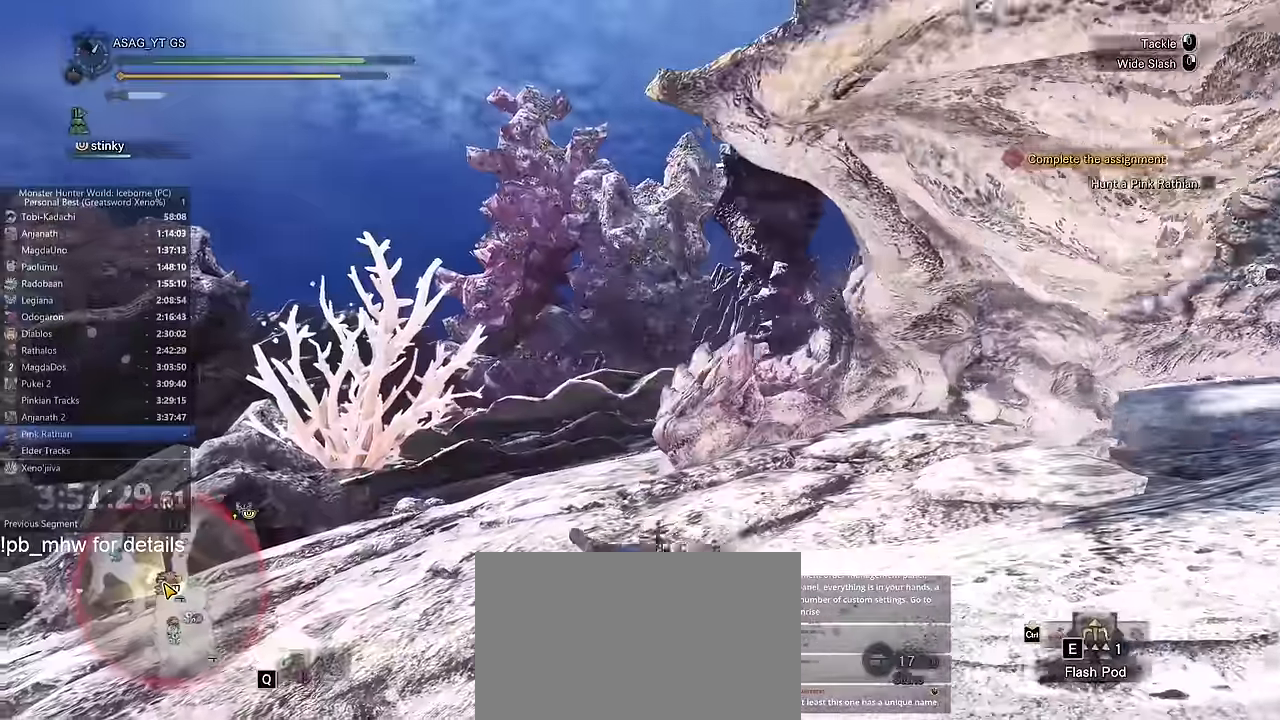
Gameplay with keyboard and mouse; each line is a JSON object with the keys and mouse buttons held at the frame after it. "events" lists presses ("down") and releases ("up") of "1", "2", "3", "4", "5", "a", "alt", "c", "caps_lock", "ctrl", "d", "e", "f", "g", "q", "r", "s", "shift", "space", "t", "tab", "v", "w", "x", "z", "mouse_left", "mouse_wheel" and "mouse_right" between this image and that frame as [ms after this image, input, new state], when the widget could be followed in between. "mouse_left", "mouse_wheel", "mouse_right" = the "left", "wheel", "right" buttons of the "mouse" list. No other keys are recorded. "wheel" means that the mouse wheel is clicked or scrolled. Not read: mouse_move.
{"keys": ["w"], "mouse": [], "events": [[100, "mouse_left", "down"], [183, "mouse_left", "up"], [233, "mouse_left", "down"], [334, "mouse_left", "up"]]}
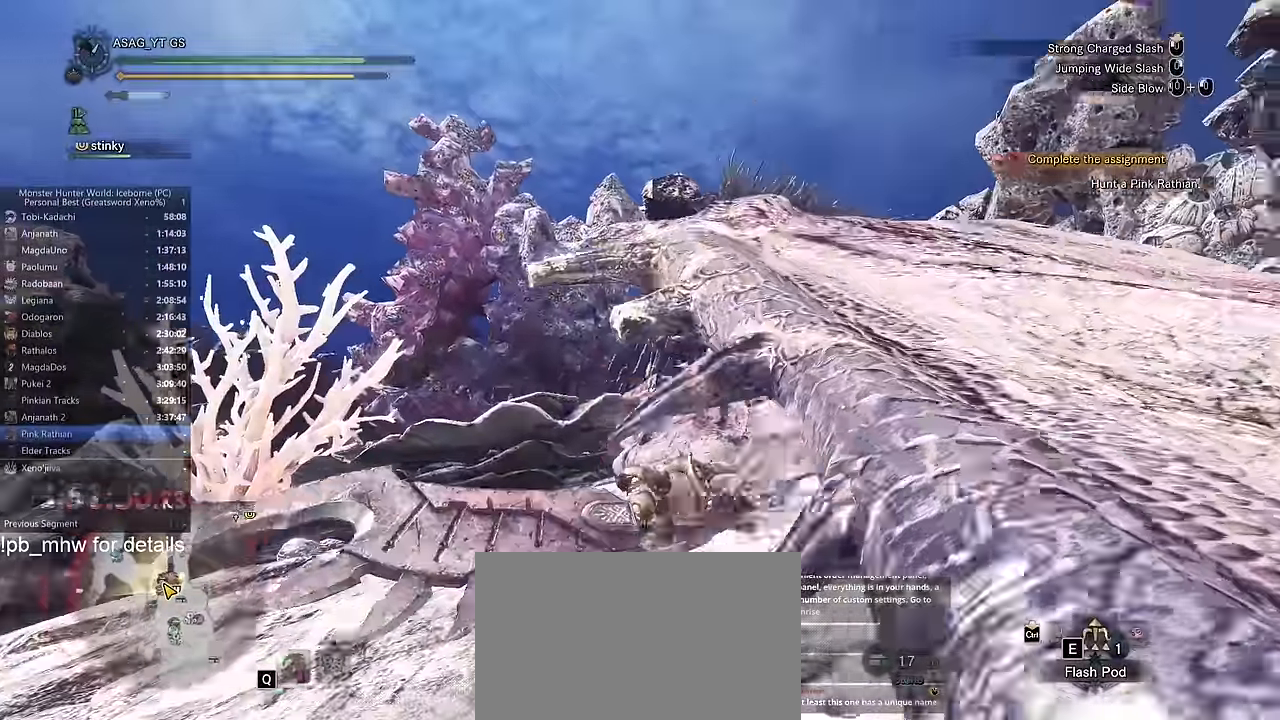
{"keys": ["w"], "mouse": [], "events": [[251, "mouse_left", "down"], [301, "mouse_right", "down"], [351, "mouse_left", "up"], [384, "mouse_right", "up"], [434, "mouse_left", "down"], [484, "mouse_left", "up"]]}
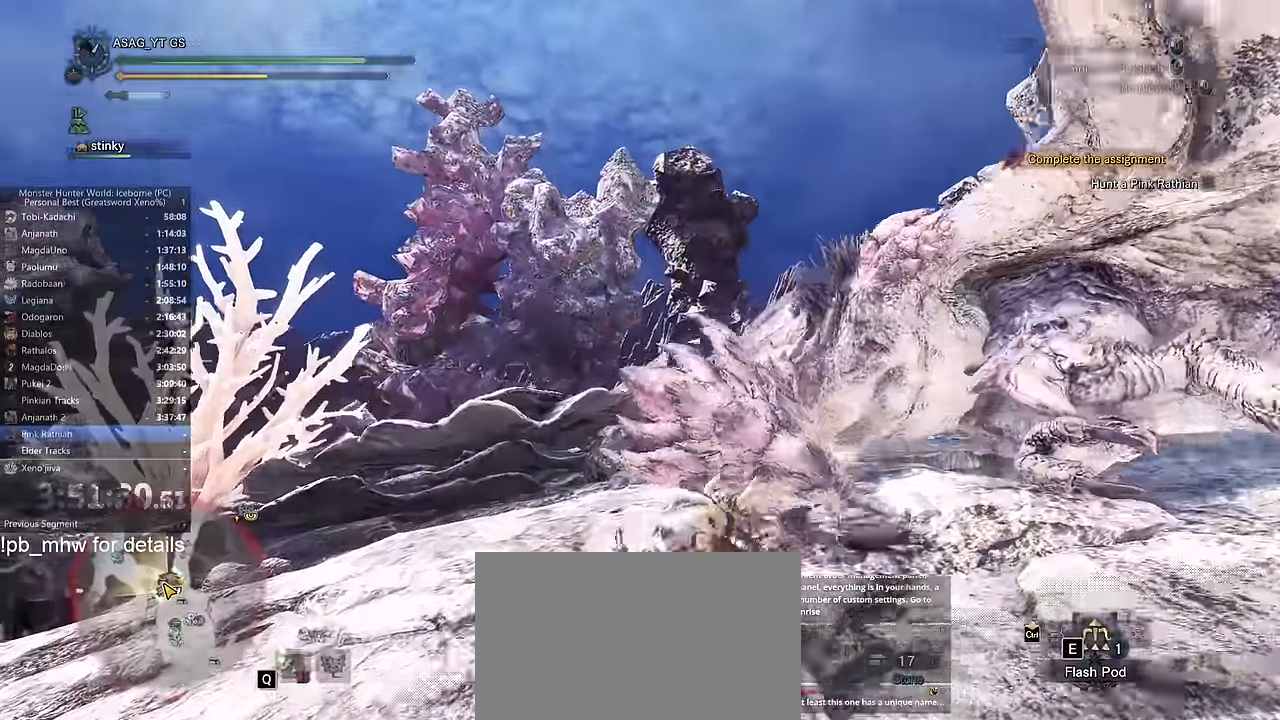
{"keys": ["w"], "mouse": [], "events": [[100, "mouse_left", "down"], [133, "mouse_left", "up"], [267, "mouse_left", "down"], [350, "mouse_left", "up"]]}
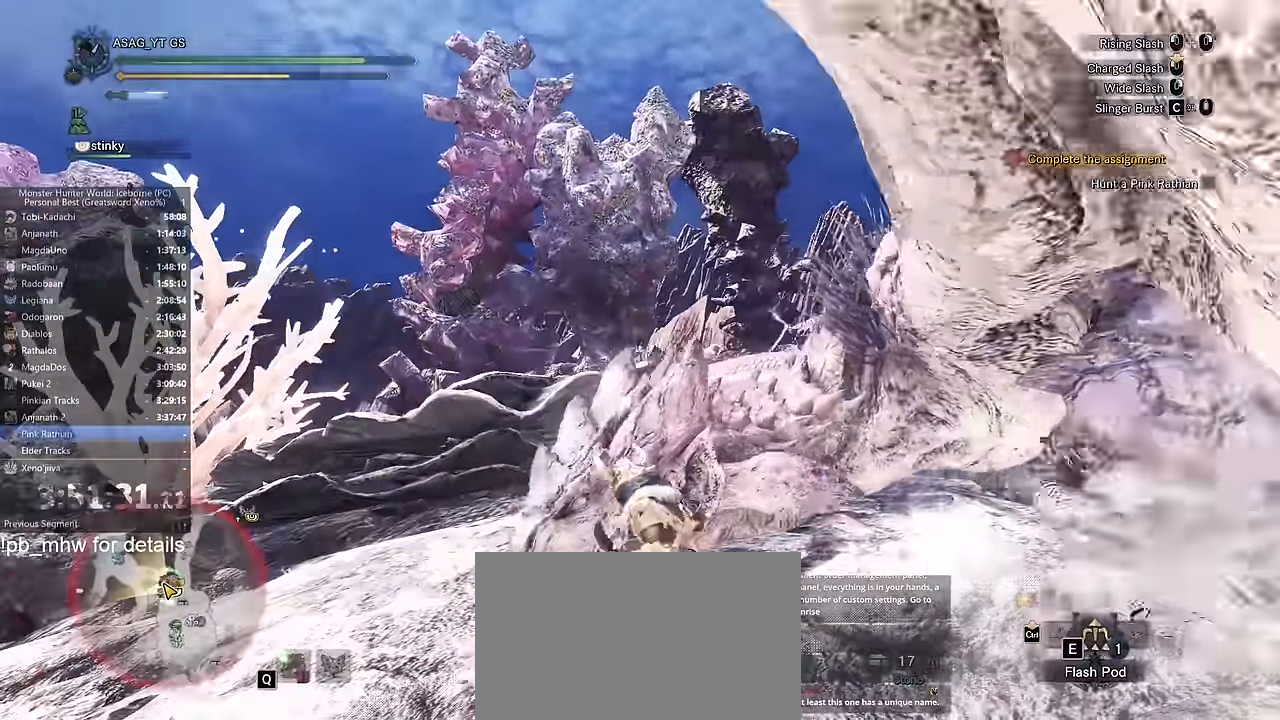
{"keys": ["w"], "mouse": [], "events": [[50, "c", "down"], [100, "c", "up"], [184, "c", "down"], [234, "c", "up"], [334, "c", "down"], [384, "c", "up"]]}
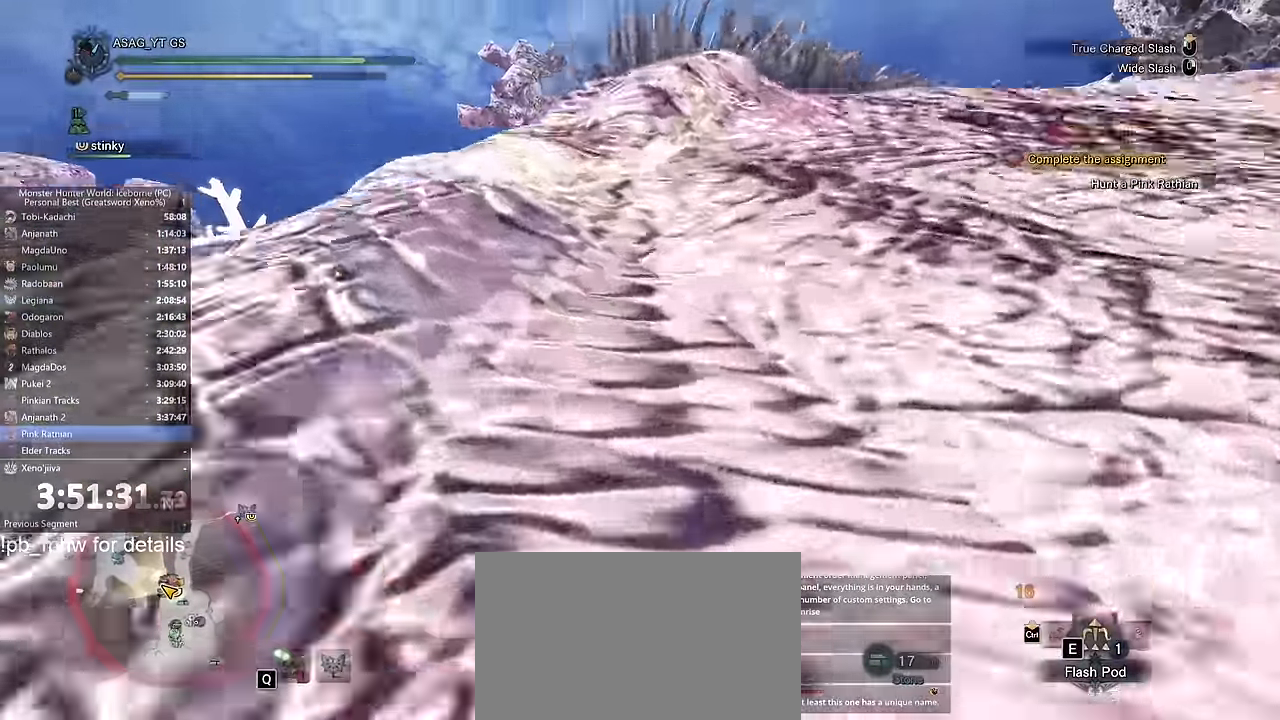
{"keys": ["w"], "mouse": ["left"], "events": [[200, "mouse_left", "down"]]}
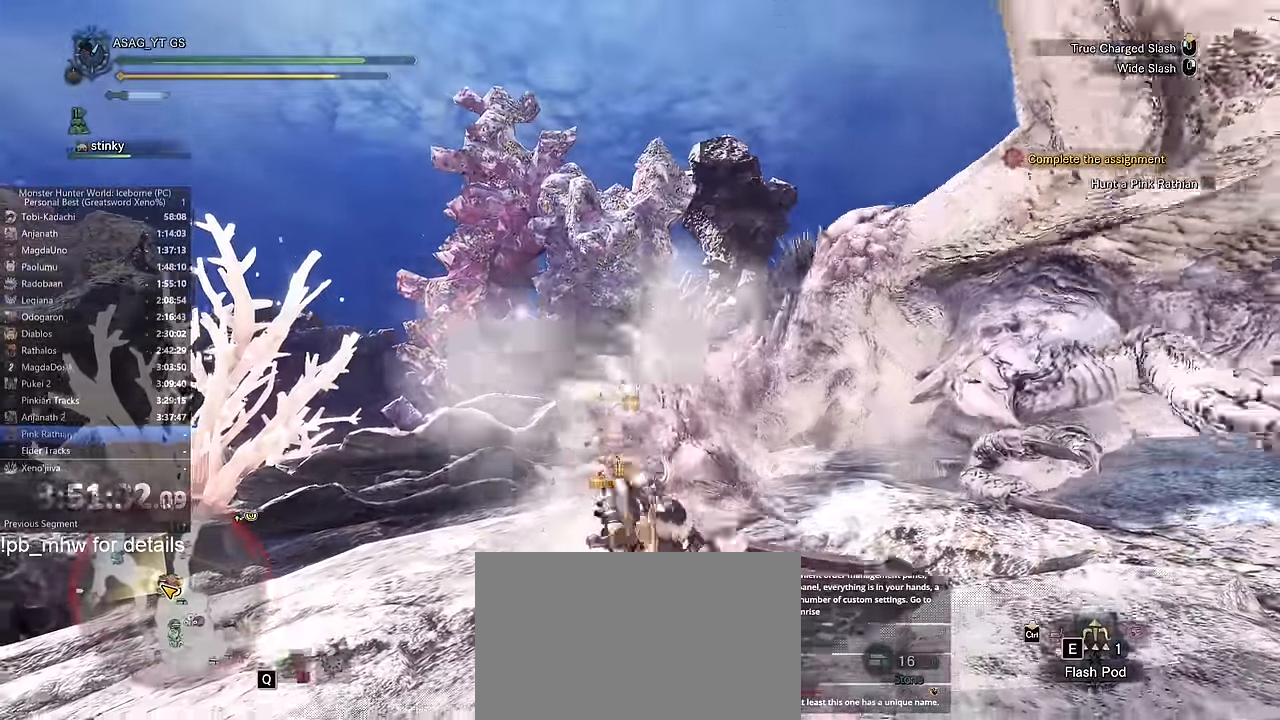
{"keys": ["w"], "mouse": ["left"], "events": []}
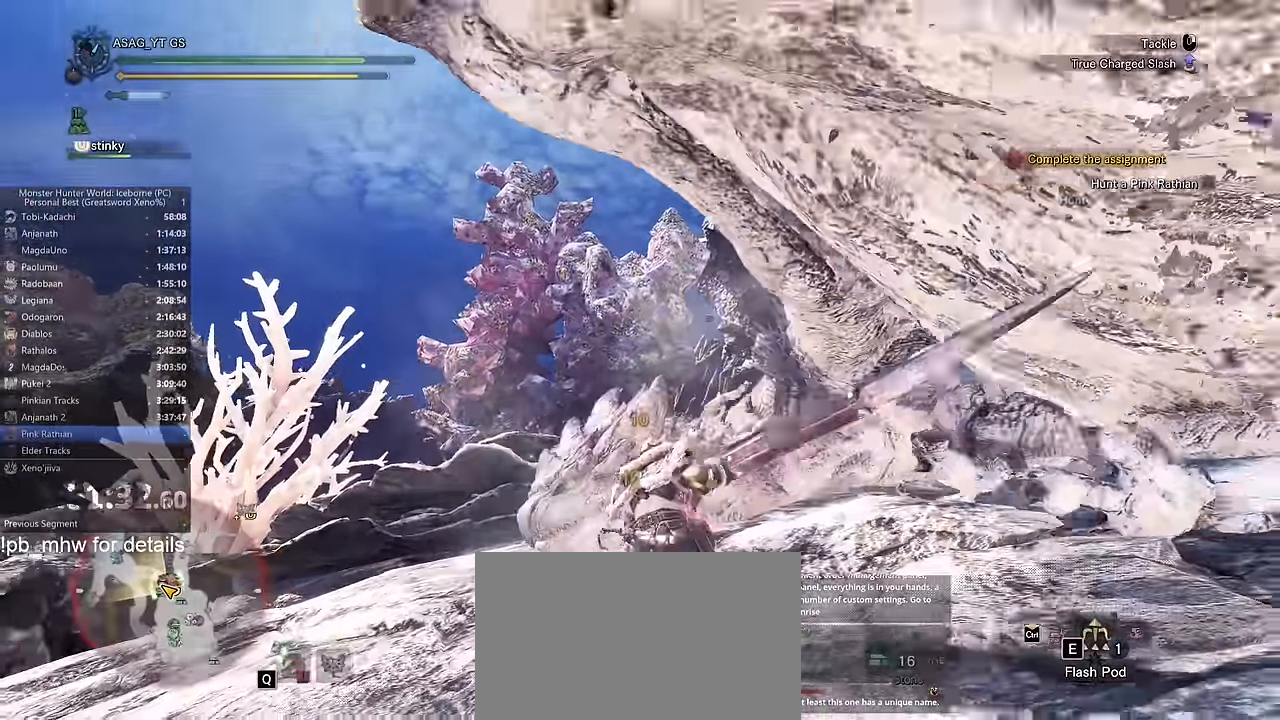
{"keys": ["w"], "mouse": ["left"], "events": []}